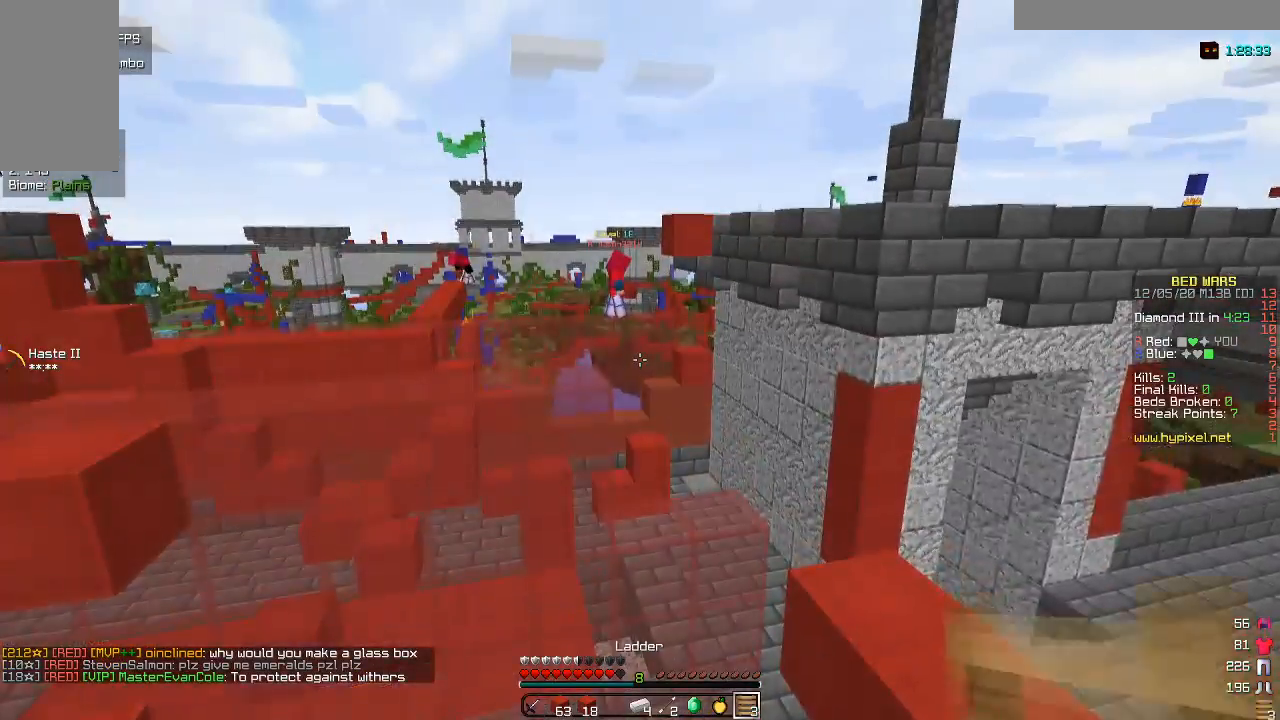
Gameplay with keyboard and mouse; each line is a JSON object with the keys and mouse buttons held at the frame after it. "events" lists presses ("down") and releases ("up") of "a", "d", "s", "w", "mouse_left" and "mouse_right" between this image and that frame as [ms after this image, input, new state], when the widget could be followed in between. "mouse_left", "mouse_right" = the "left", "right" buttons of the "mouse" list. No other keys are recorded. Fast repeated clicks can show as one long hold. Mouse movement is not recorded.
{"keys": [], "mouse": [], "events": []}
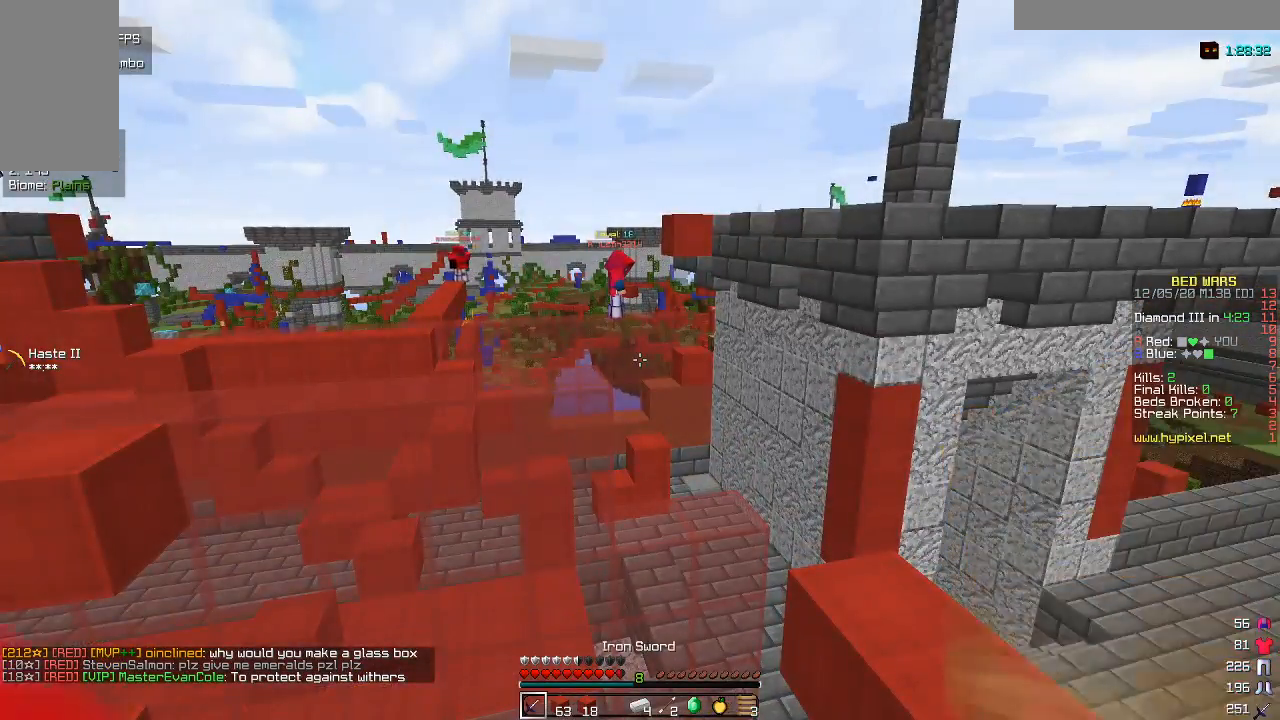
{"keys": [], "mouse": [], "events": []}
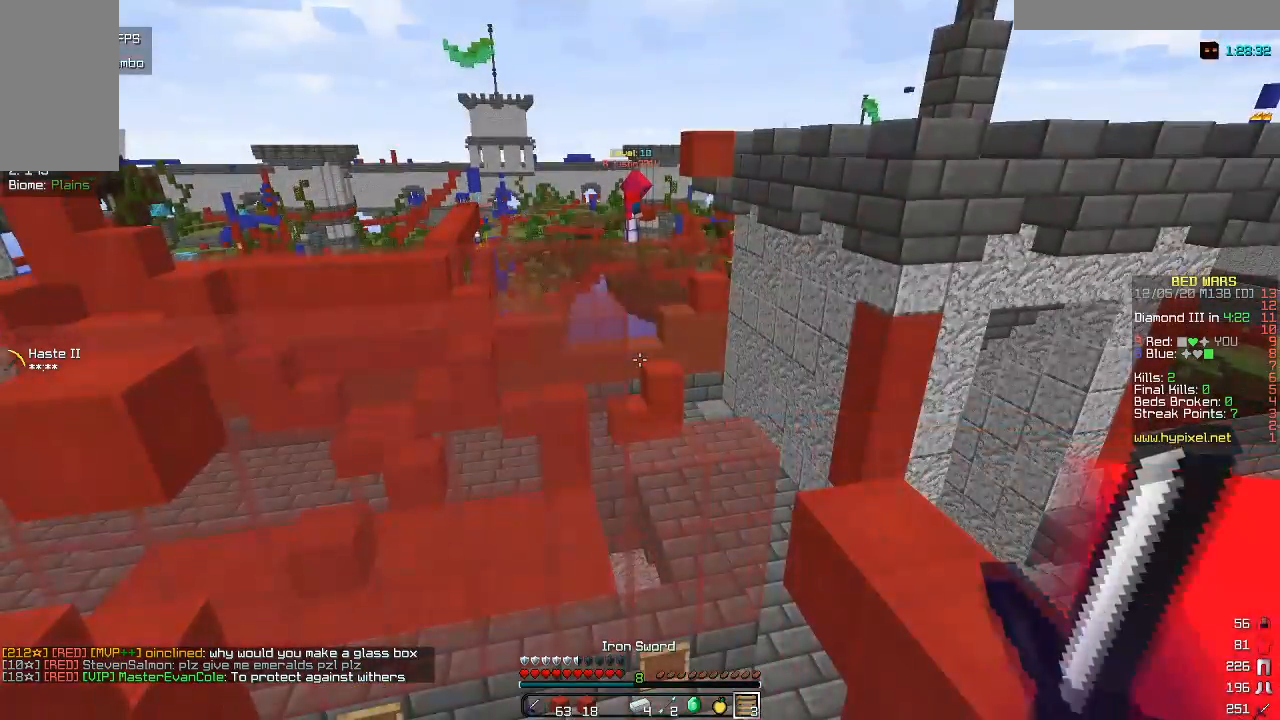
{"keys": [], "mouse": [], "events": []}
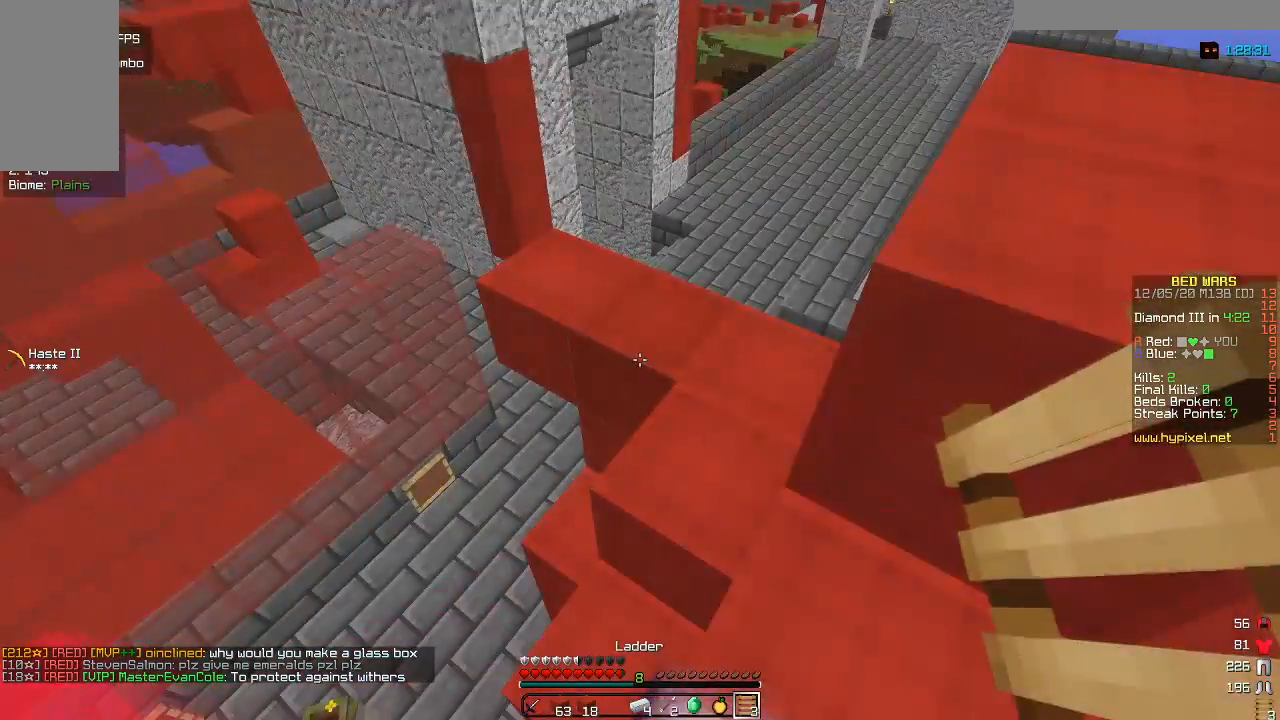
{"keys": ["d", "w"], "mouse": [], "events": [[150, "w", "down"], [417, "d", "down"]]}
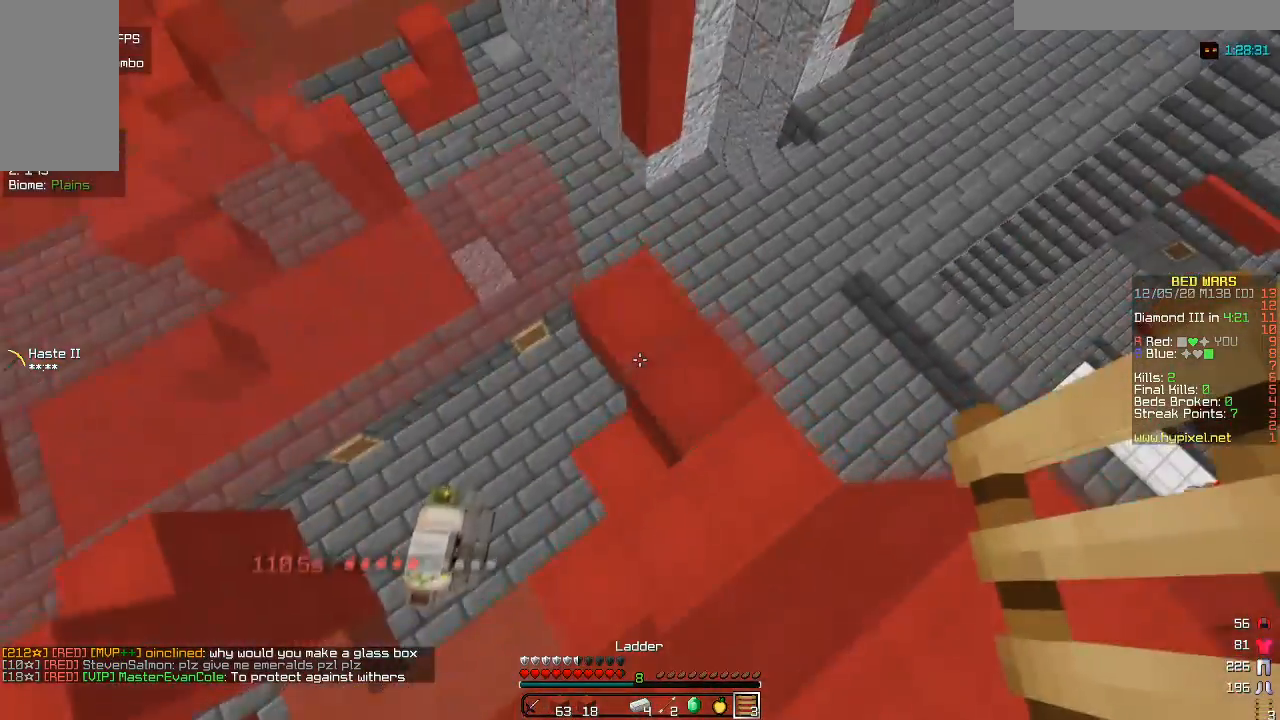
{"keys": ["a"], "mouse": [], "events": [[150, "w", "up"], [200, "d", "up"], [300, "a", "down"]]}
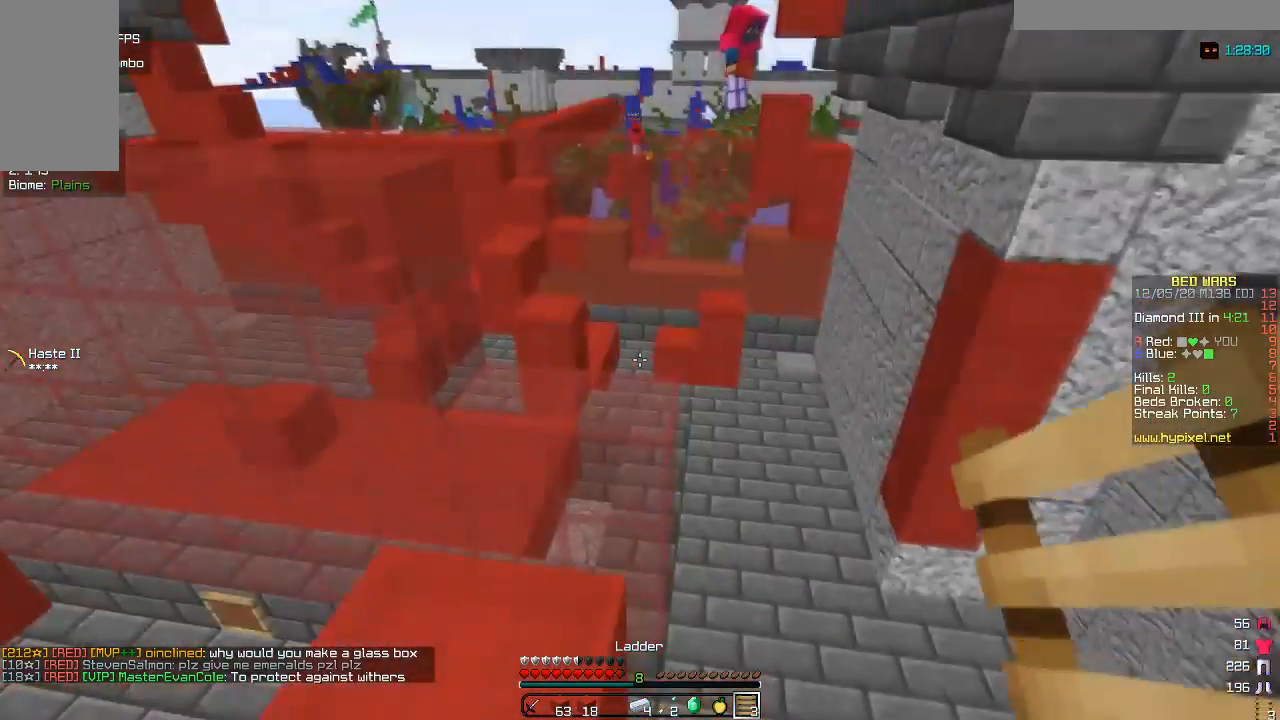
{"keys": ["w"], "mouse": [], "events": [[50, "a", "up"], [383, "w", "down"]]}
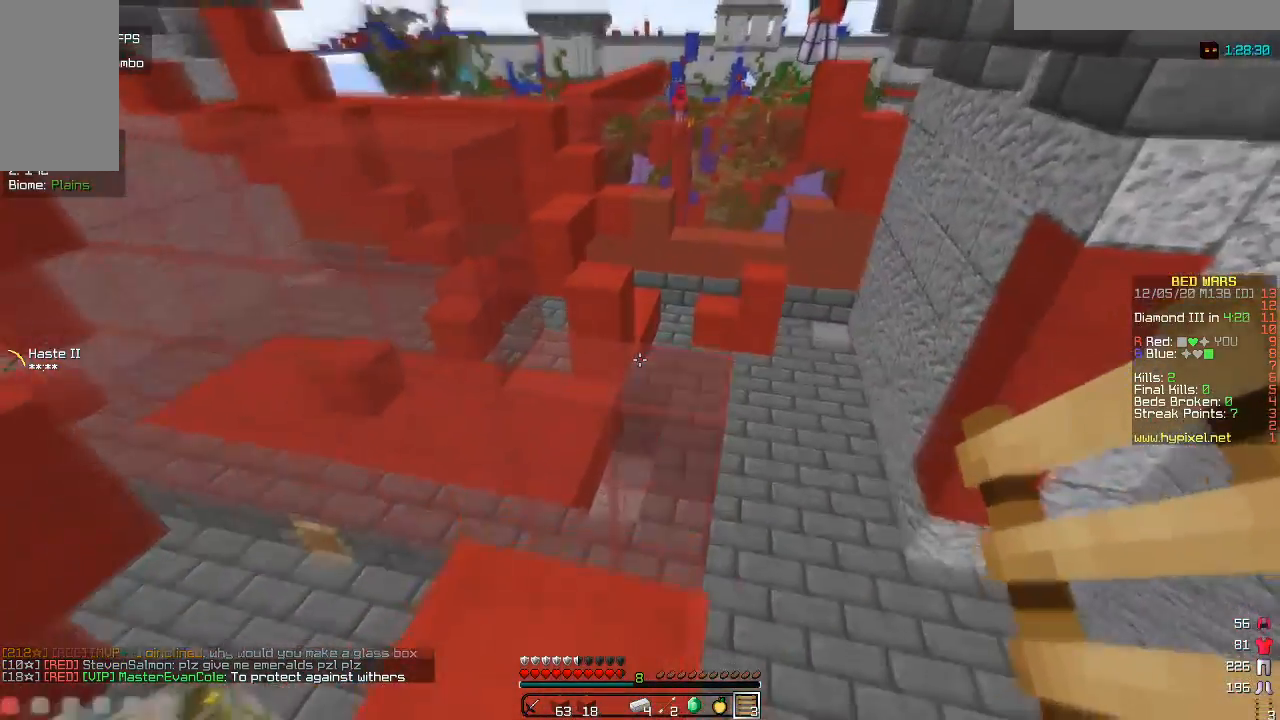
{"keys": [], "mouse": [], "events": [[250, "a", "down"], [383, "w", "up"], [483, "a", "up"]]}
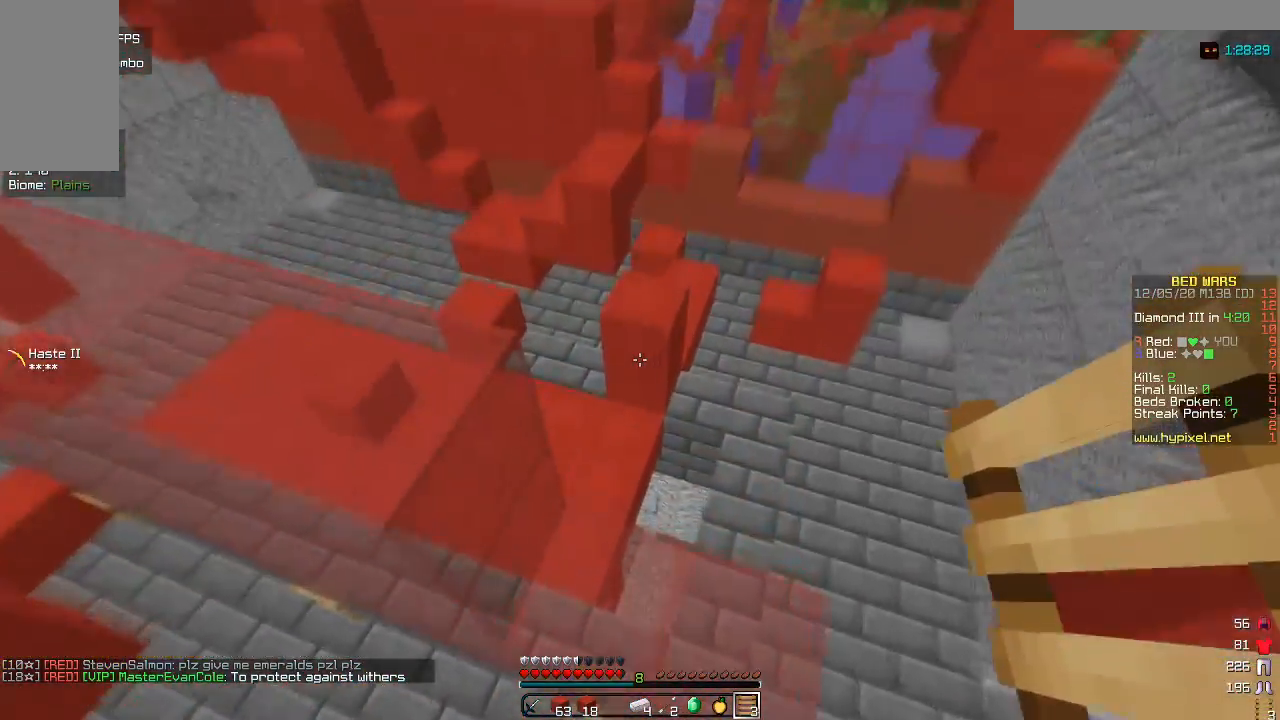
{"keys": ["w"], "mouse": [], "events": [[150, "w", "down"]]}
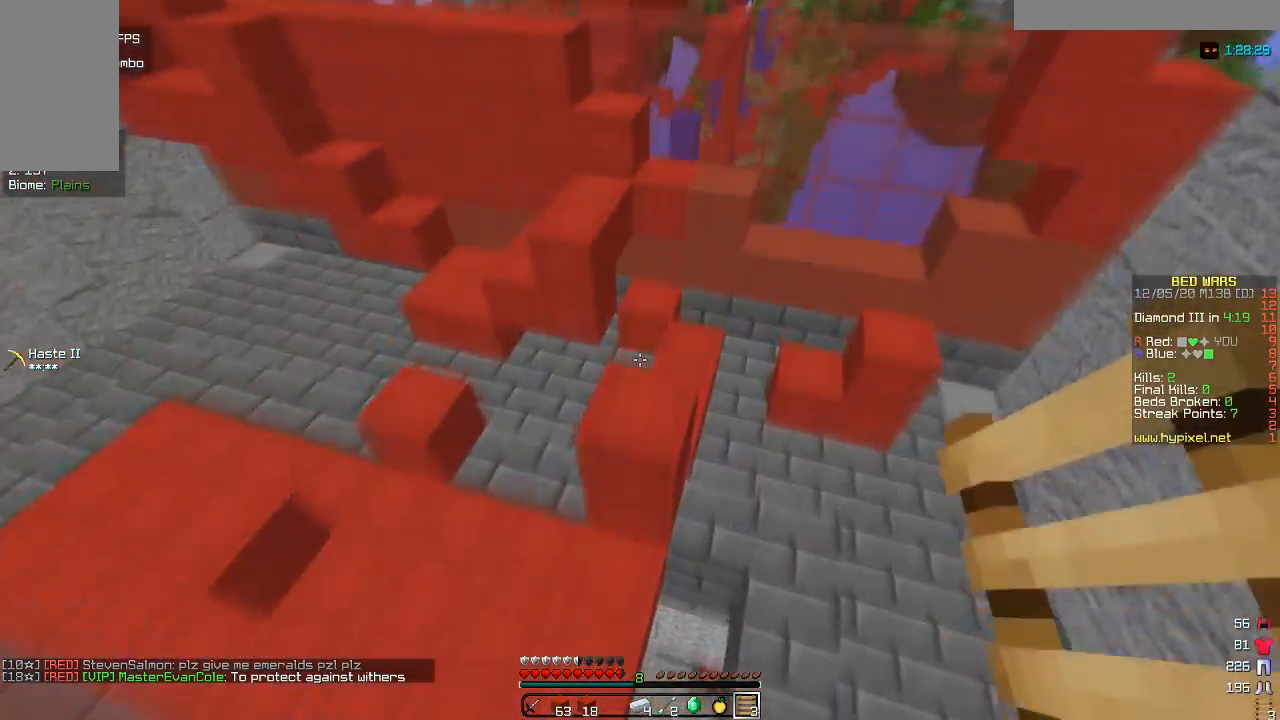
{"keys": ["w"], "mouse": [], "events": [[300, "a", "down"], [417, "a", "up"]]}
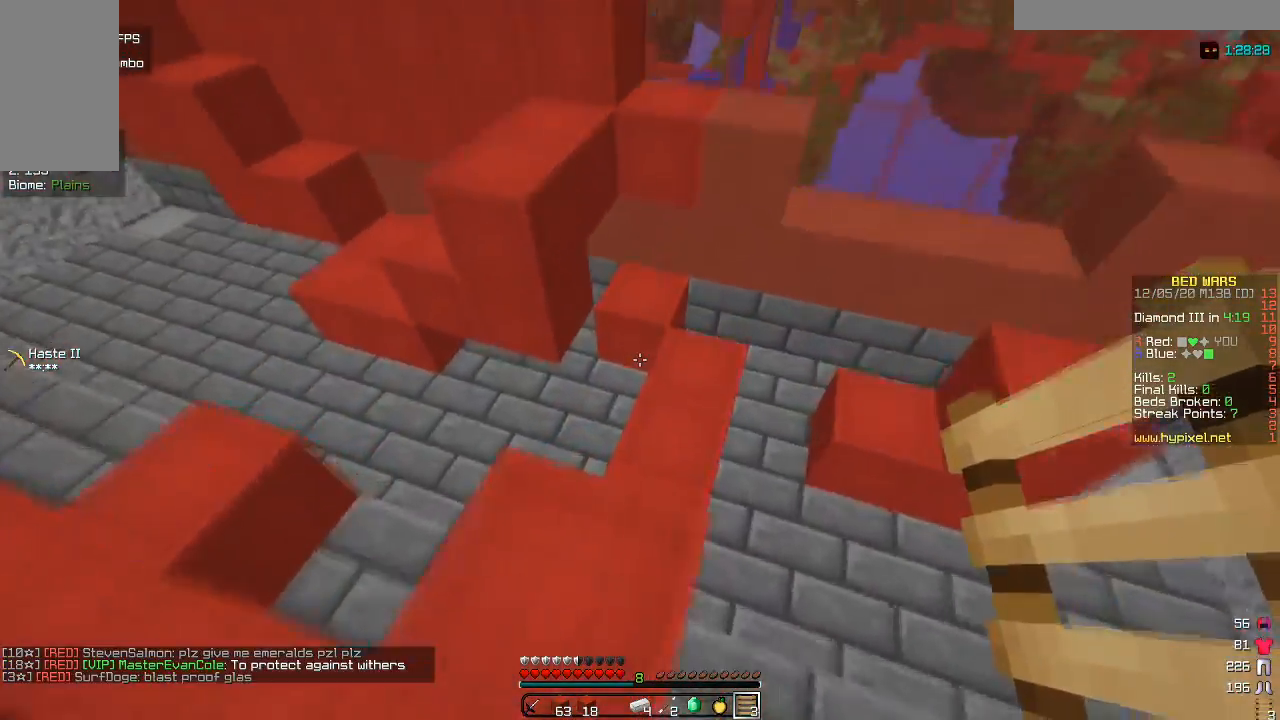
{"keys": ["a", "w"], "mouse": [], "events": [[267, "a", "down"]]}
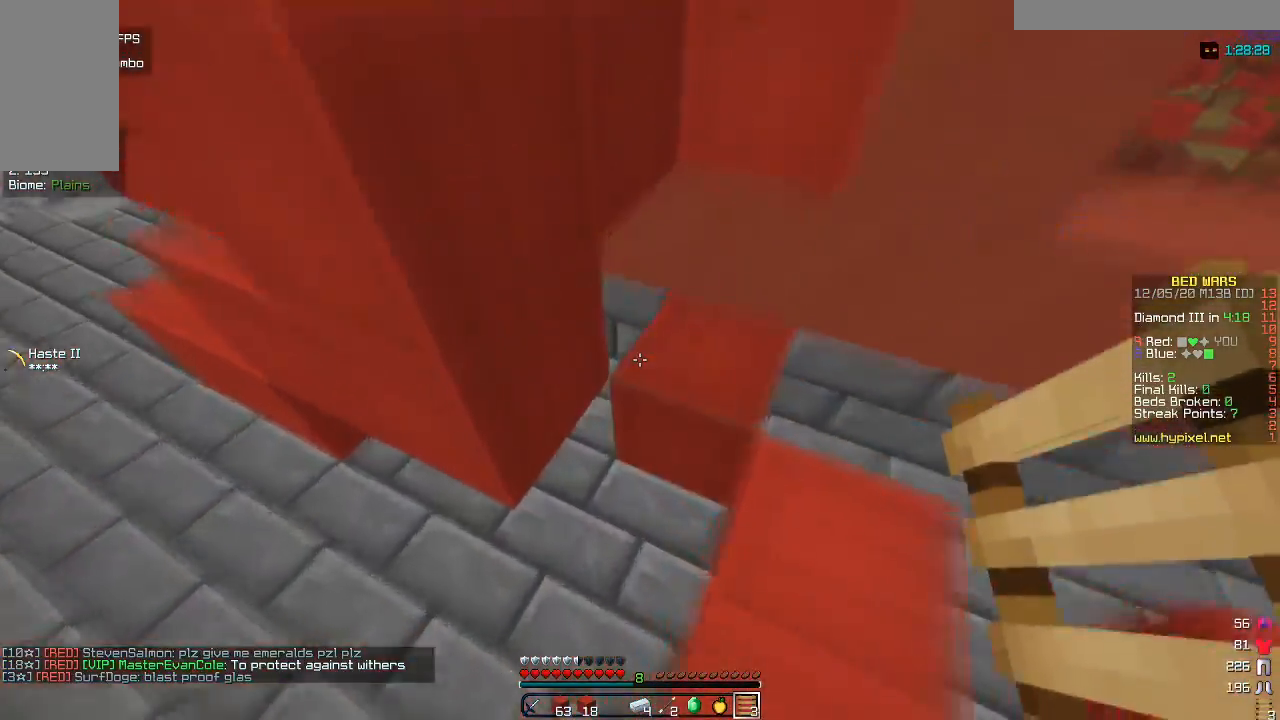
{"keys": ["w"], "mouse": [], "events": [[67, "a", "up"], [67, "d", "down"], [400, "d", "up"]]}
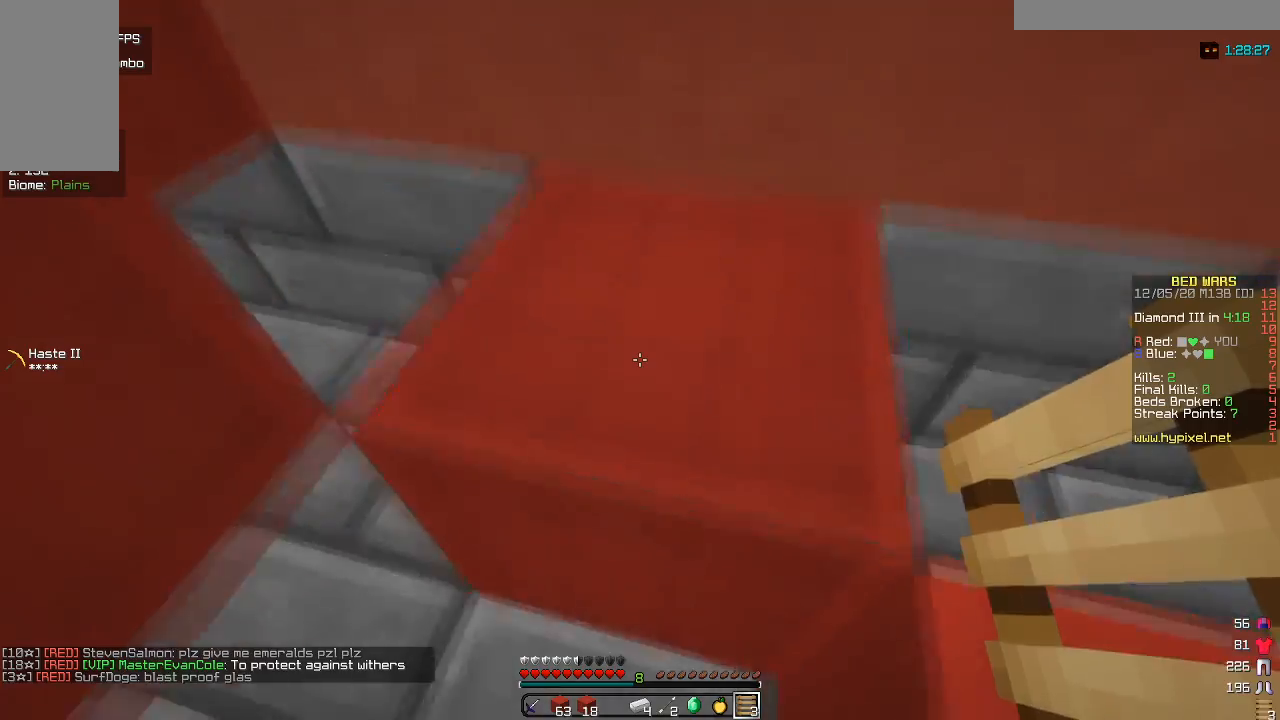
{"keys": ["w"], "mouse": [], "events": [[50, "w", "up"], [267, "w", "down"]]}
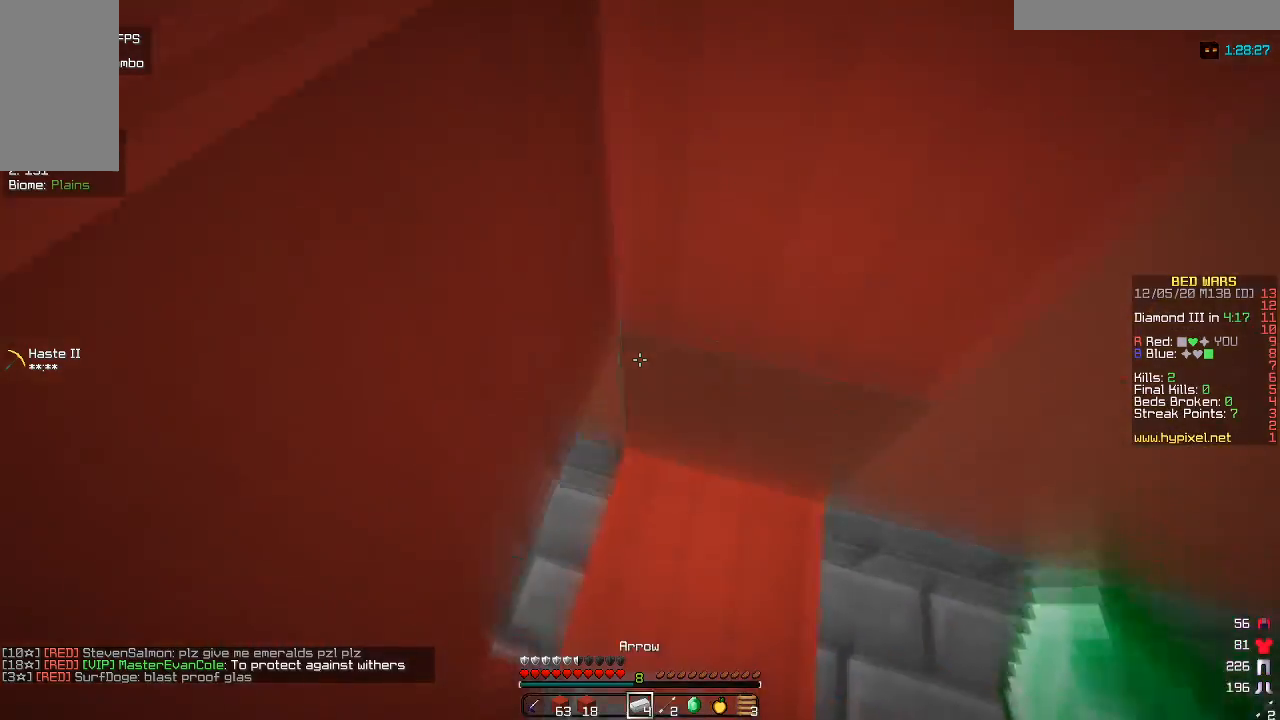
{"keys": [], "mouse": [], "events": [[117, "w", "up"], [250, "mouse_left", "down"], [433, "mouse_left", "up"]]}
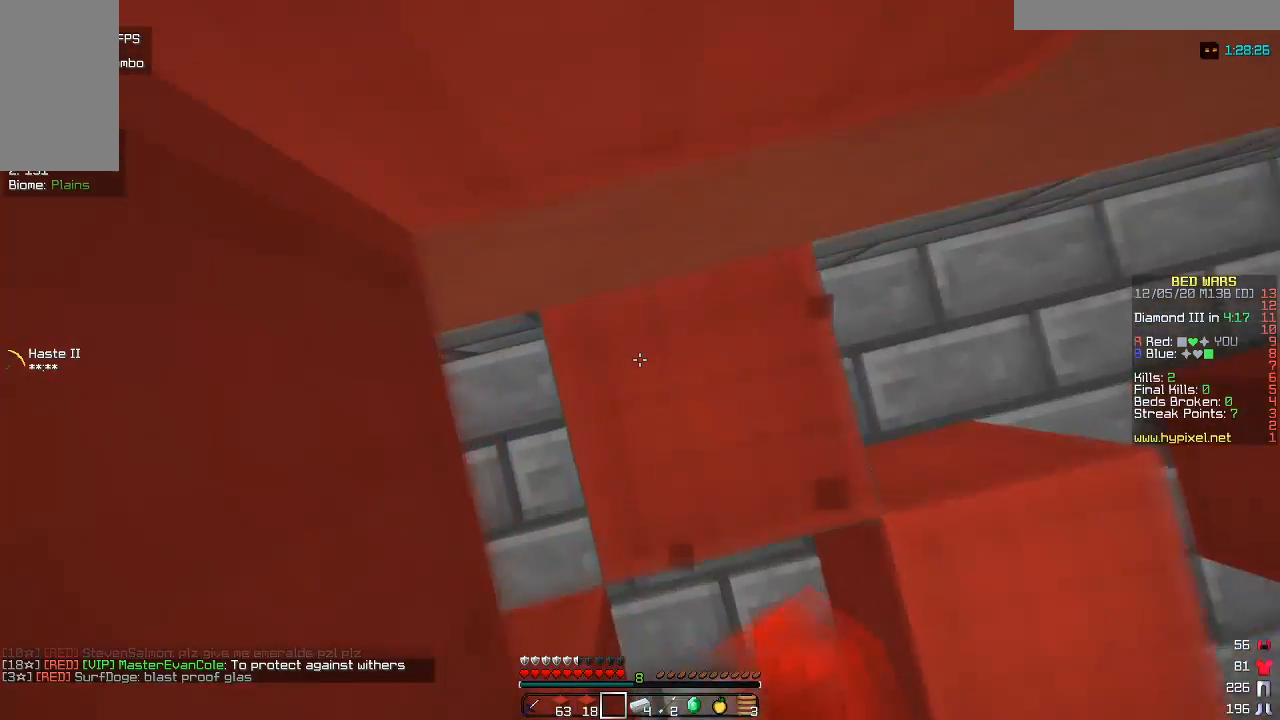
{"keys": [], "mouse": [], "events": [[267, "mouse_left", "down"], [450, "mouse_left", "up"]]}
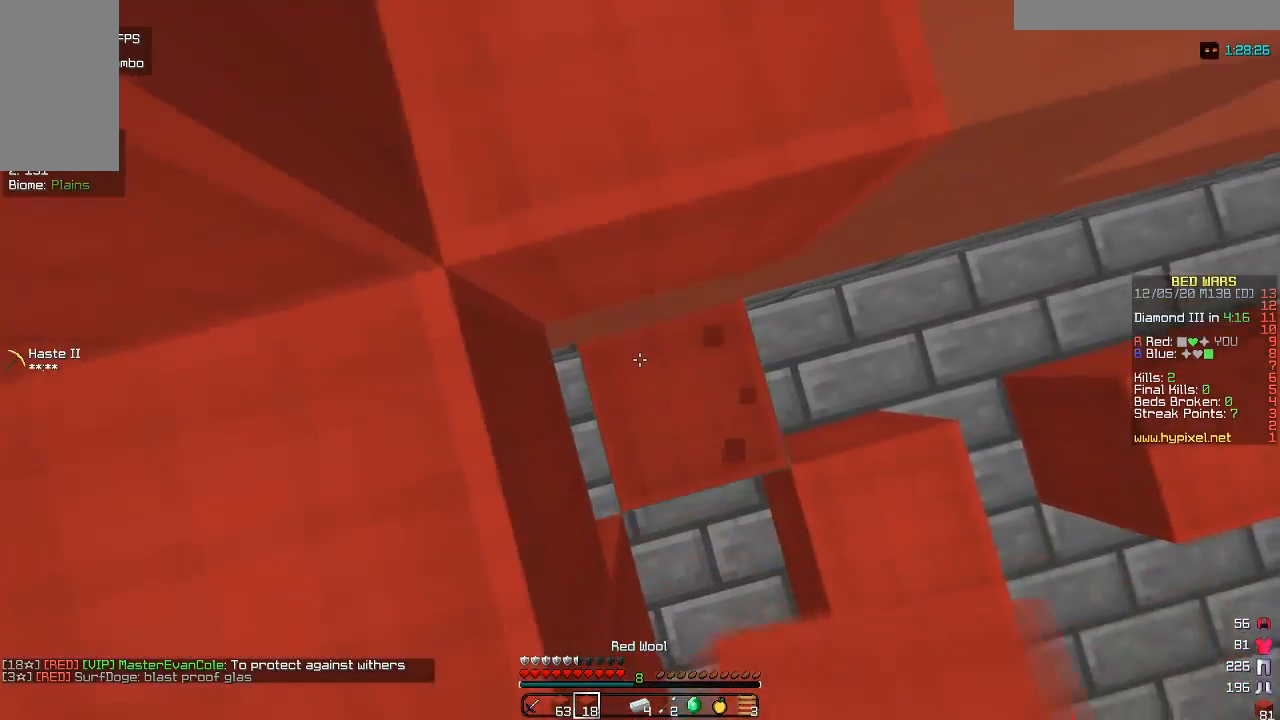
{"keys": [], "mouse": [], "events": [[17, "w", "down"], [50, "mouse_left", "down"], [217, "mouse_left", "up"], [283, "w", "up"], [367, "mouse_right", "down"], [467, "mouse_right", "up"]]}
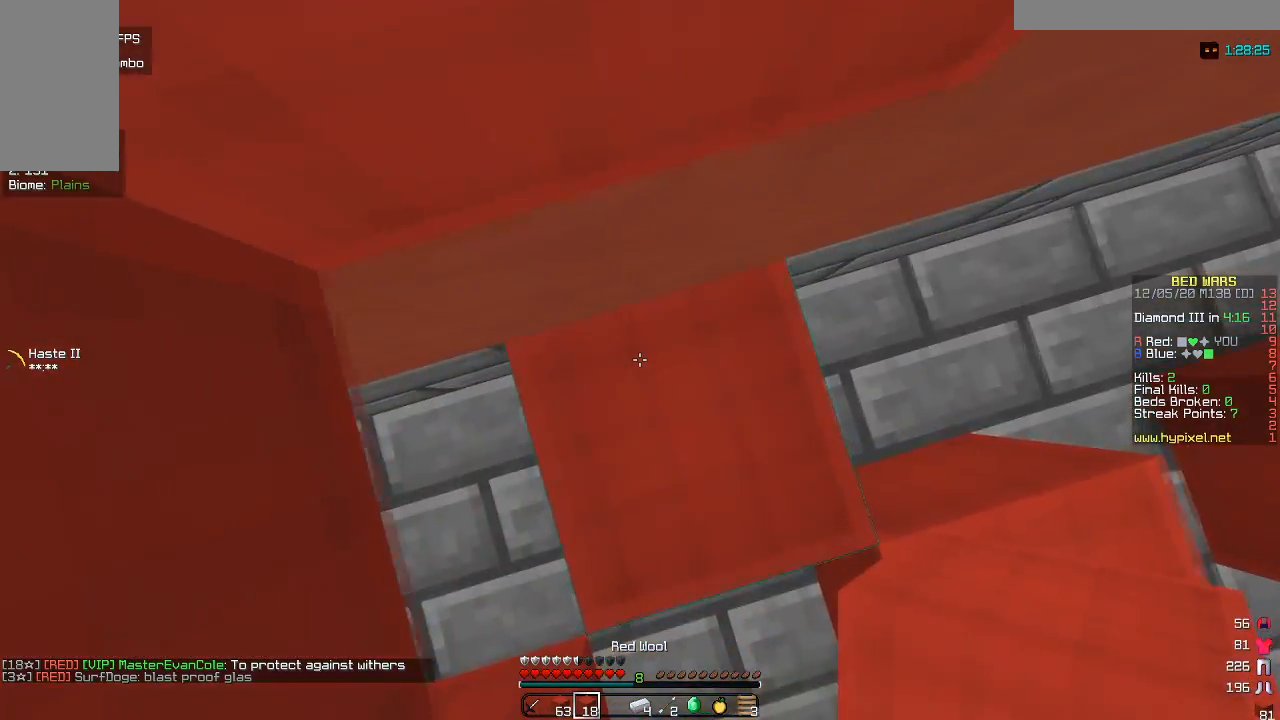
{"keys": ["w"], "mouse": [], "events": [[33, "w", "down"], [100, "mouse_right", "down"], [250, "mouse_right", "up"]]}
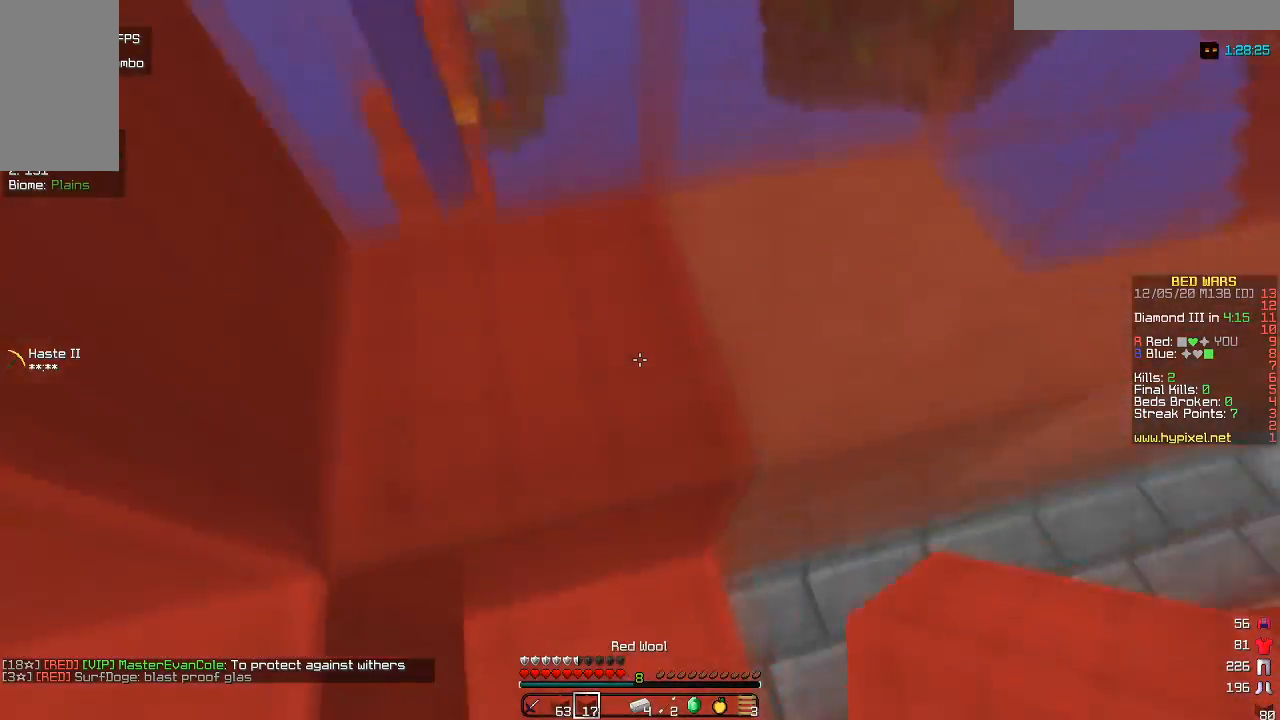
{"keys": ["a"], "mouse": [], "events": [[417, "a", "down"], [450, "w", "up"]]}
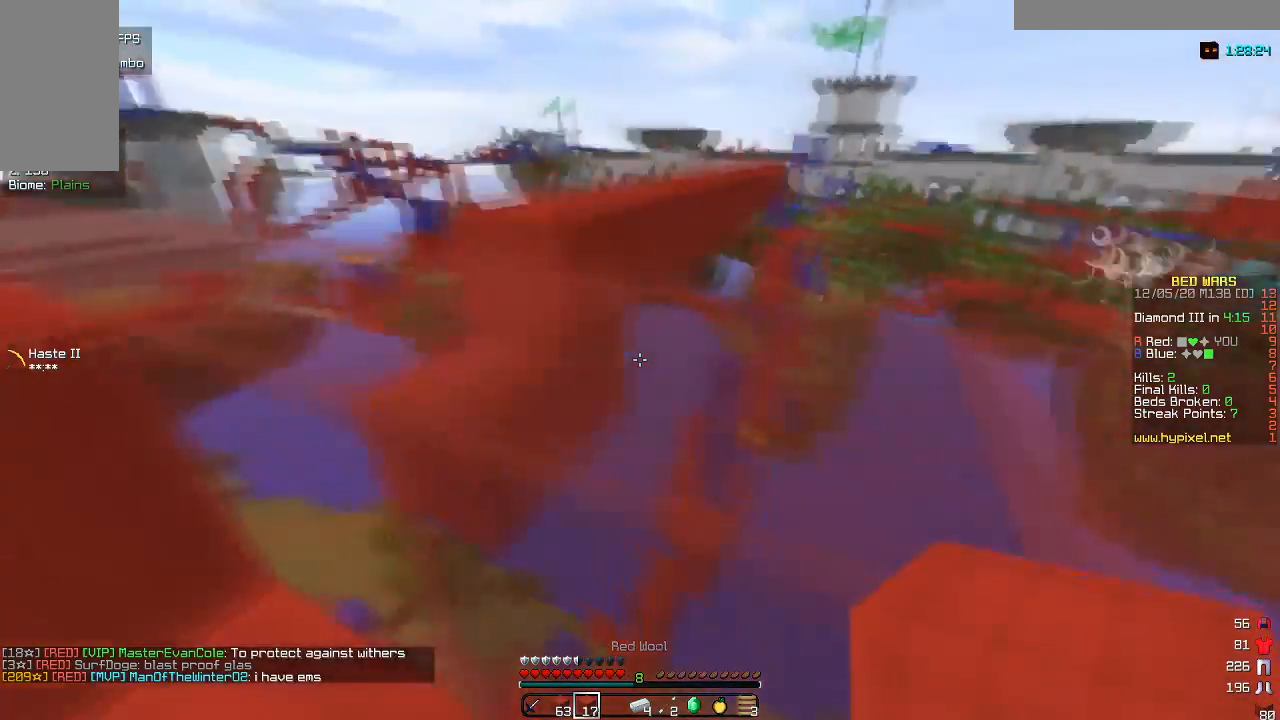
{"keys": [], "mouse": [], "events": [[417, "a", "up"]]}
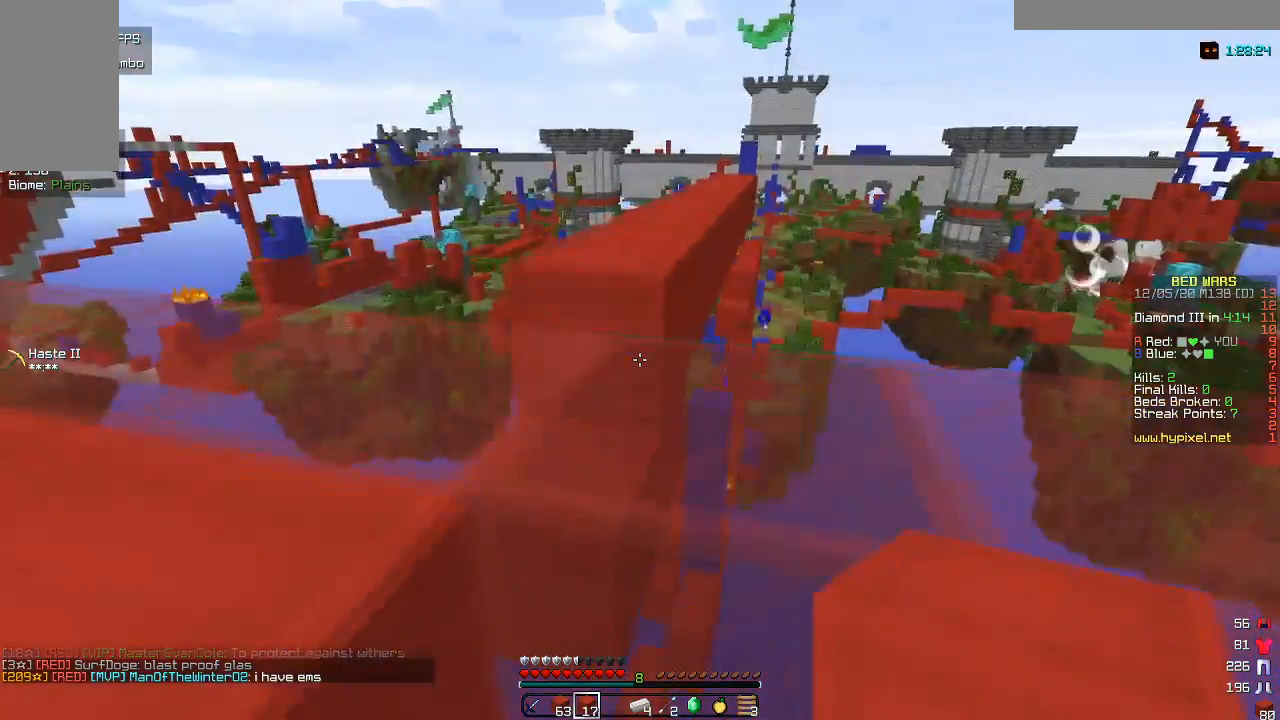
{"keys": [], "mouse": [], "events": [[50, "w", "down"], [67, "a", "down"], [333, "a", "up"], [383, "w", "up"]]}
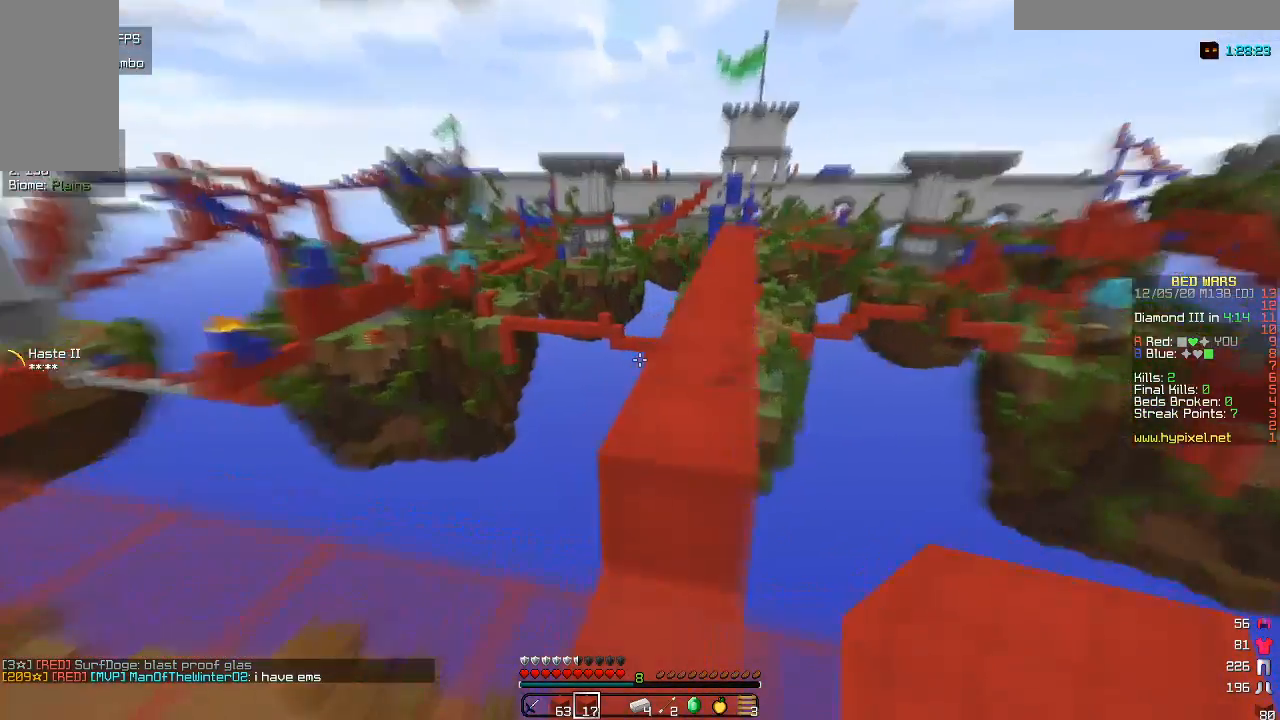
{"keys": ["d", "w"], "mouse": [], "events": [[83, "w", "down"], [467, "d", "down"]]}